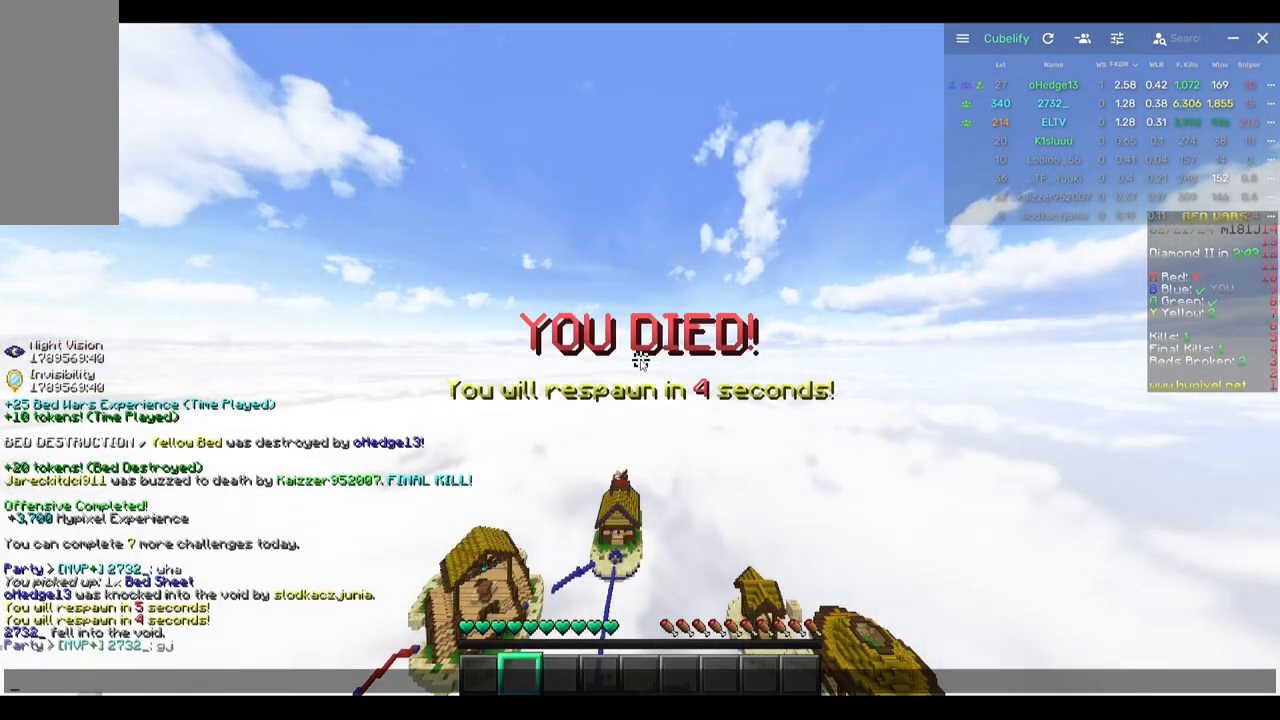
Gameplay with keyboard and mouse; each line is a JSON object with the keys and mouse buttons held at the frame after it. "events" lists presses ("down") and releases ("up") of "a", "d", "s", "w", "mouse_left" and "mouse_right" between this image and that frame as [ms after this image, input, new state], when the widget could be followed in between. "mouse_left", "mouse_right" = the "left", "right" buttons of the "mouse" list. No other keys are recorded. Fast repeated clicks can show as one long hold. Mouse movement is not recorded.
{"keys": [], "mouse": [], "events": []}
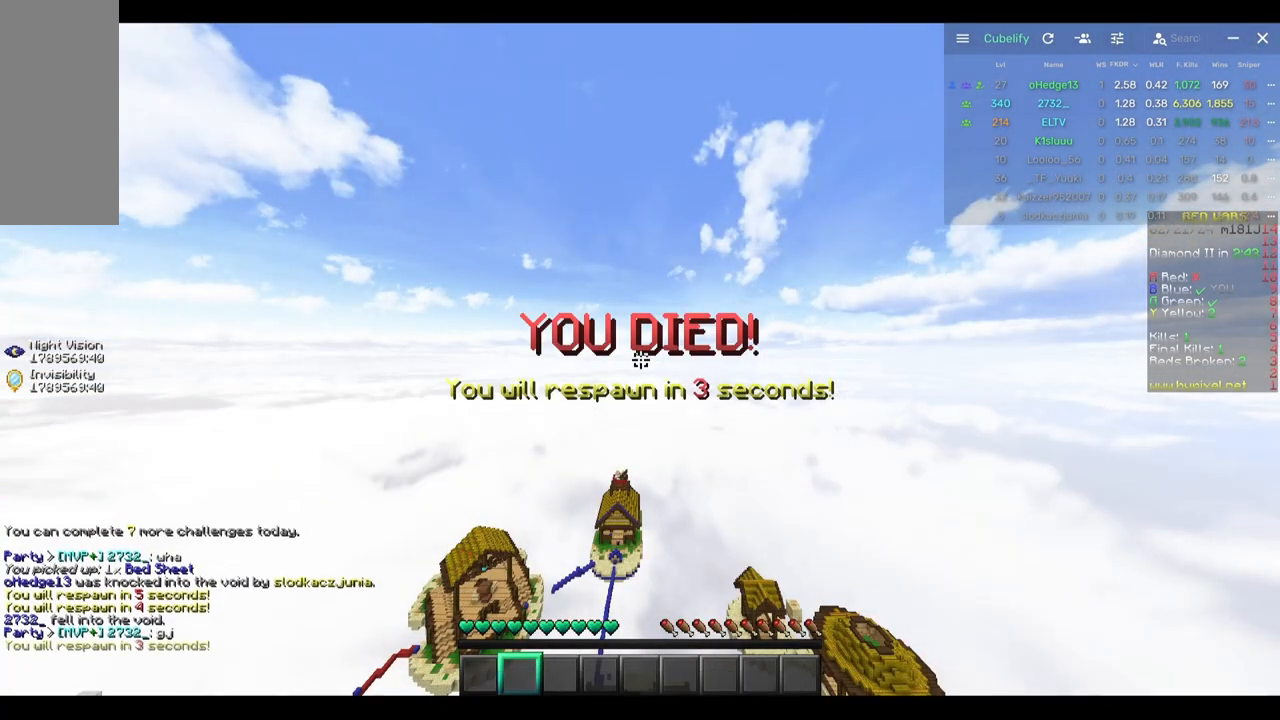
{"keys": ["s"], "mouse": [], "events": [[367, "s", "down"]]}
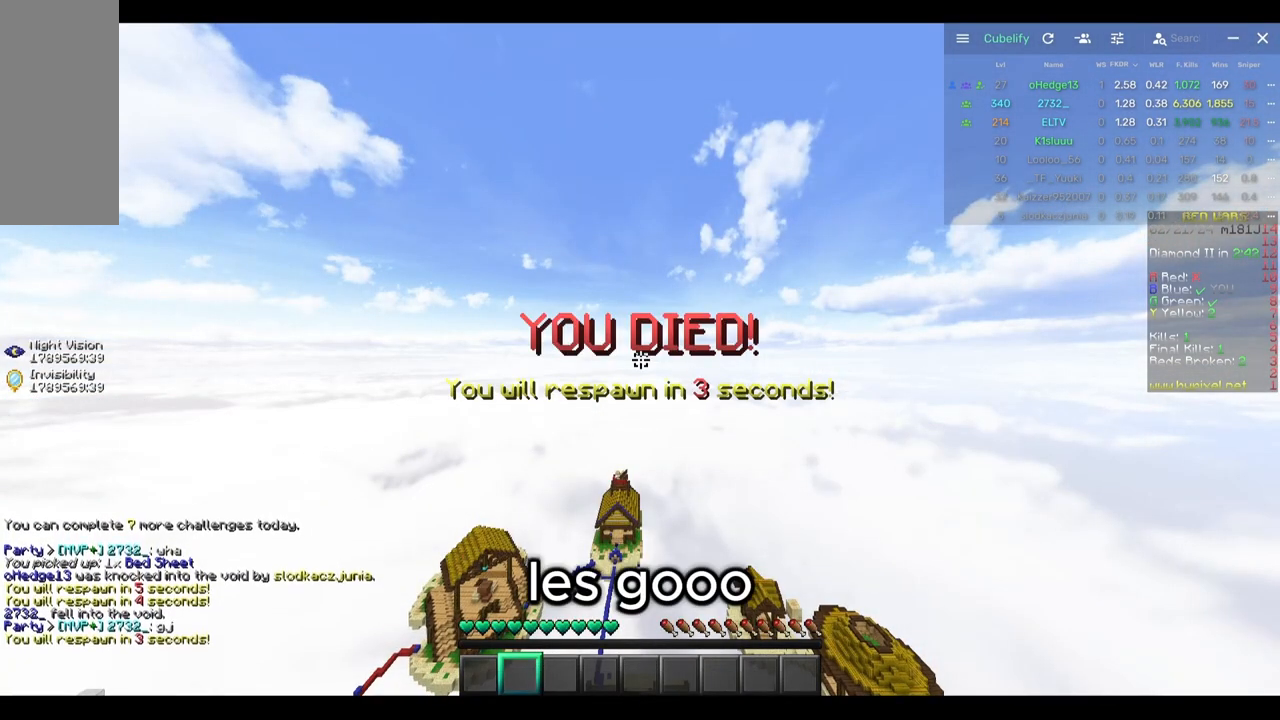
{"keys": ["s"], "mouse": [], "events": []}
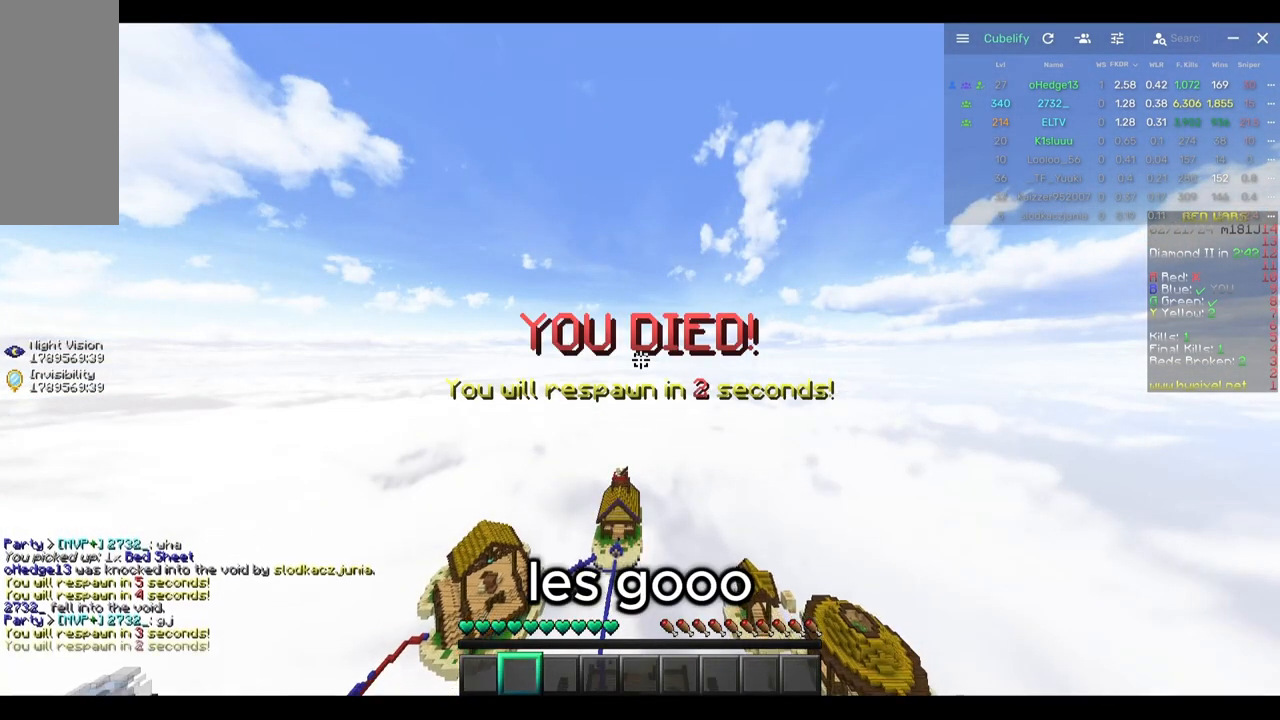
{"keys": ["s"], "mouse": [], "events": []}
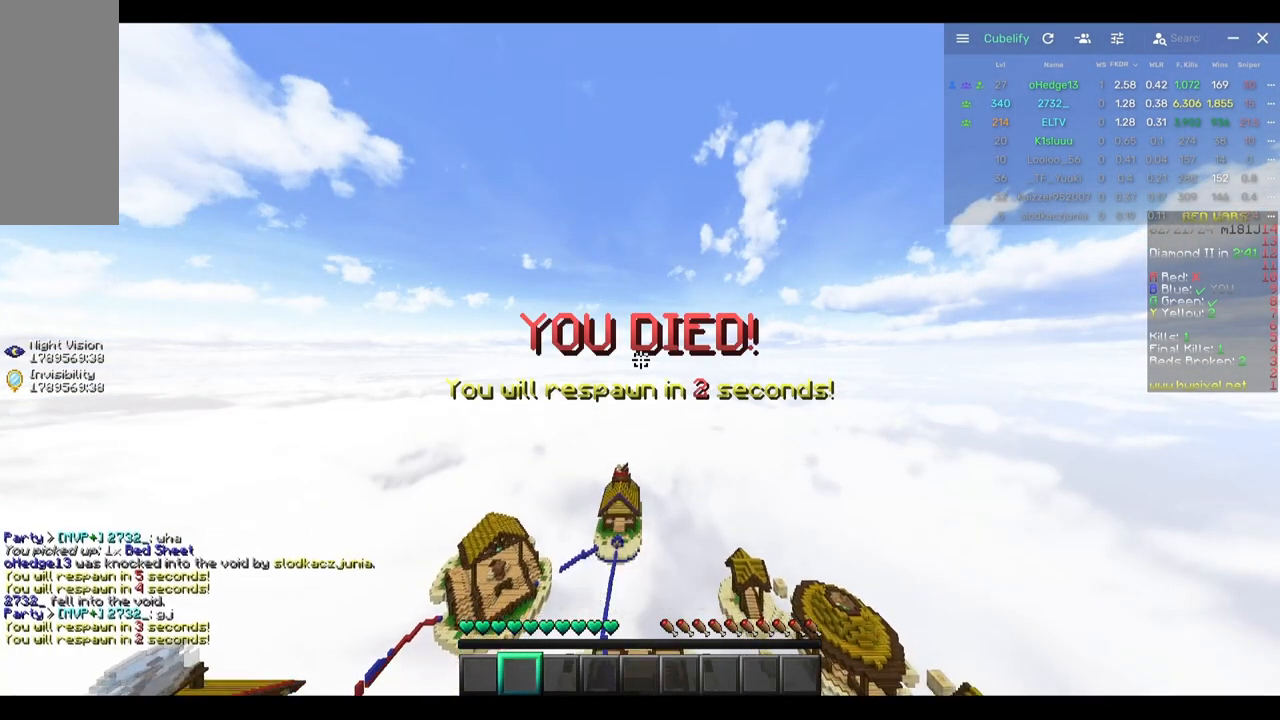
{"keys": ["s"], "mouse": [], "events": []}
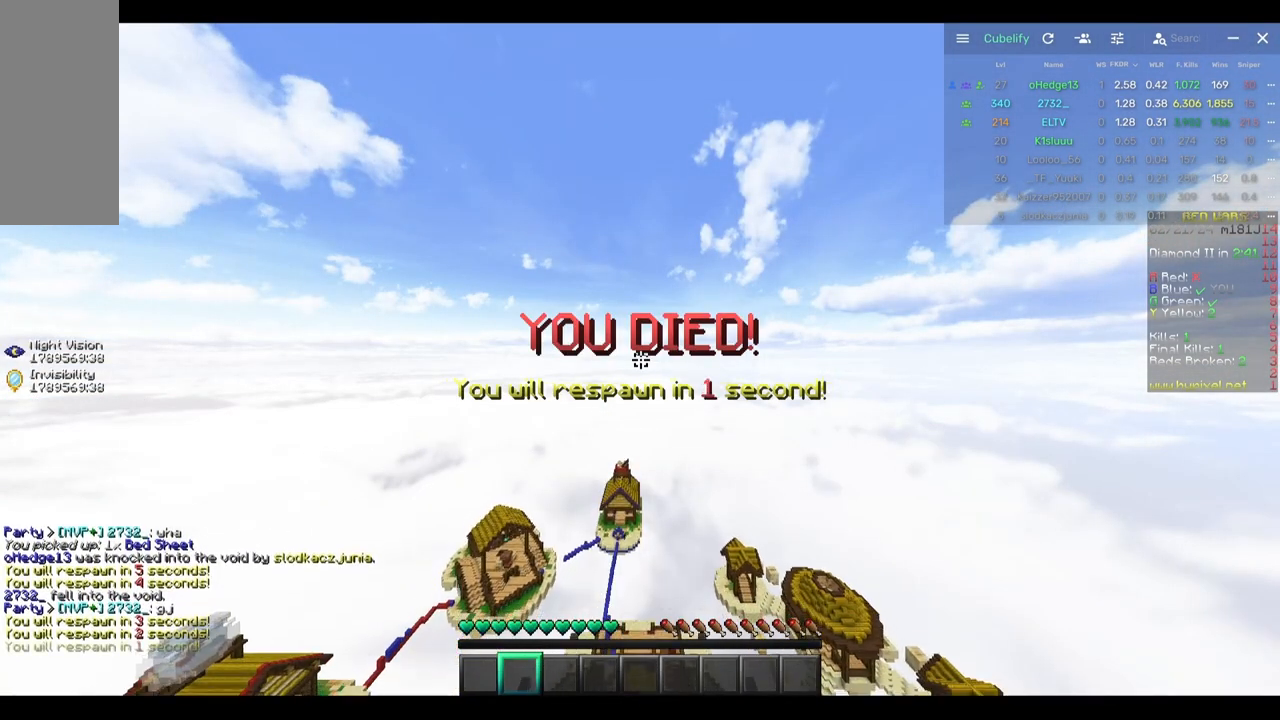
{"keys": ["s"], "mouse": [], "events": []}
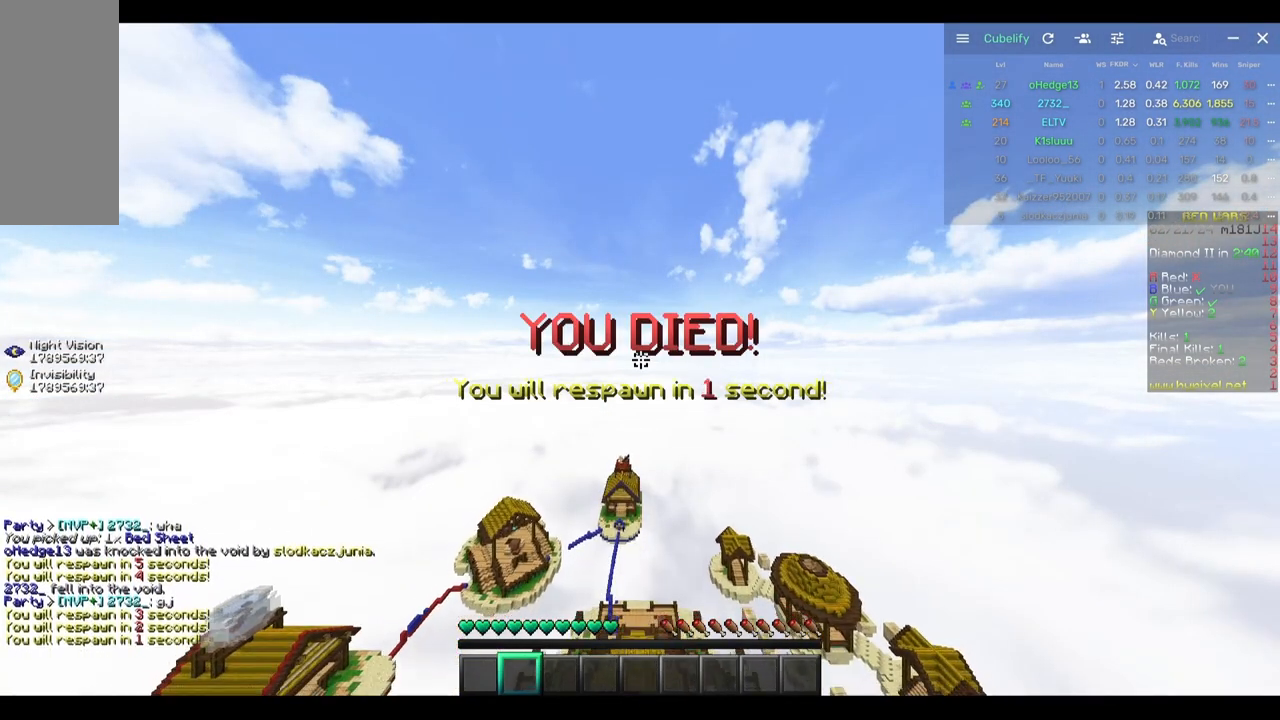
{"keys": ["s"], "mouse": [], "events": []}
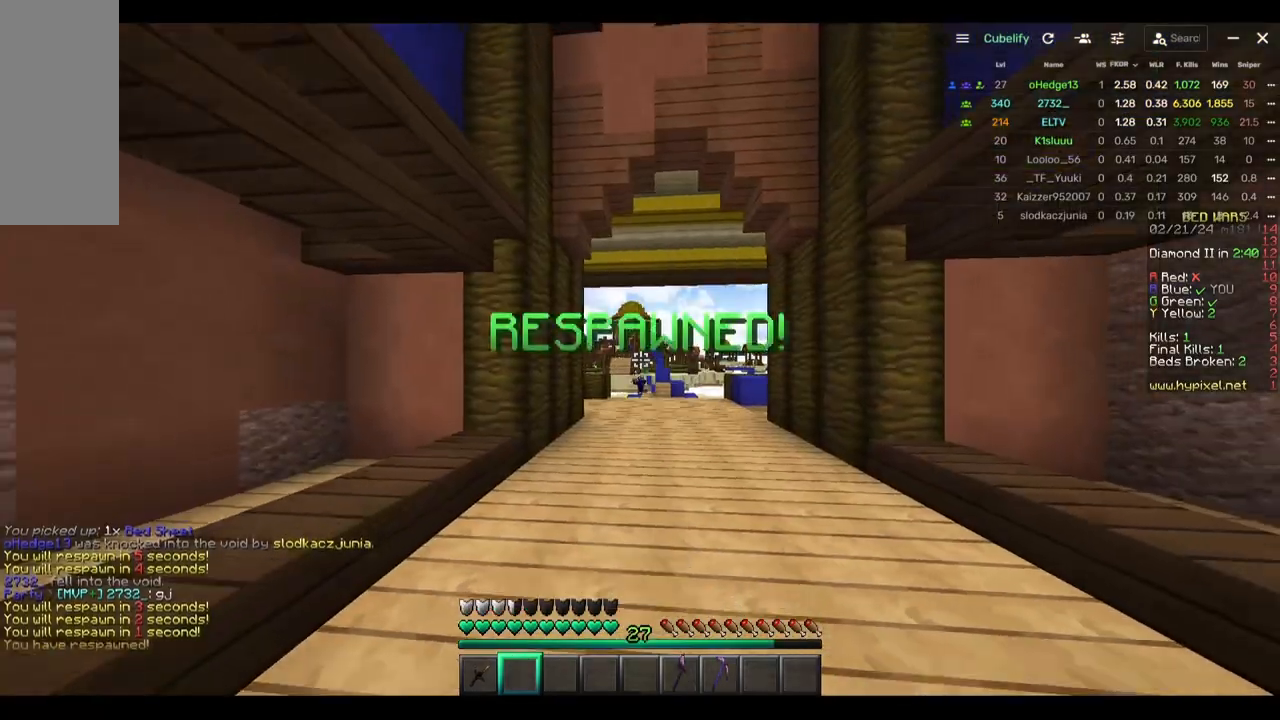
{"keys": ["s"], "mouse": [], "events": []}
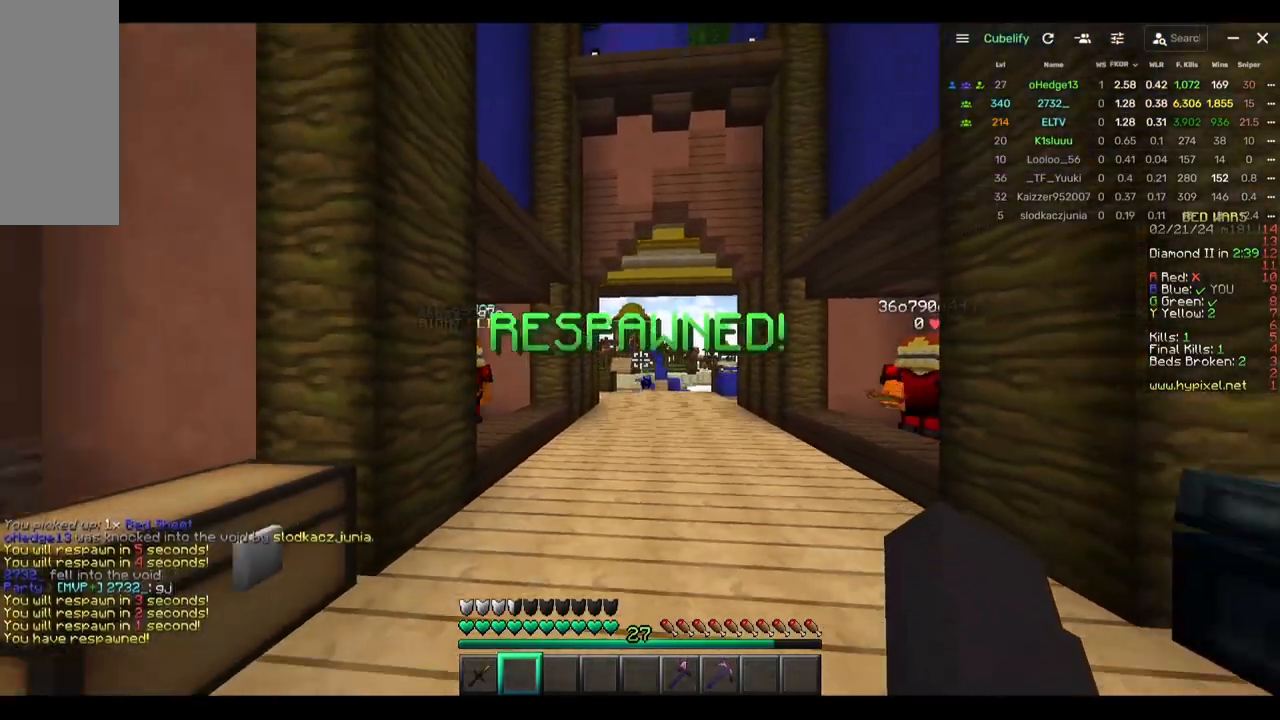
{"keys": [], "mouse": [], "events": [[117, "s", "up"]]}
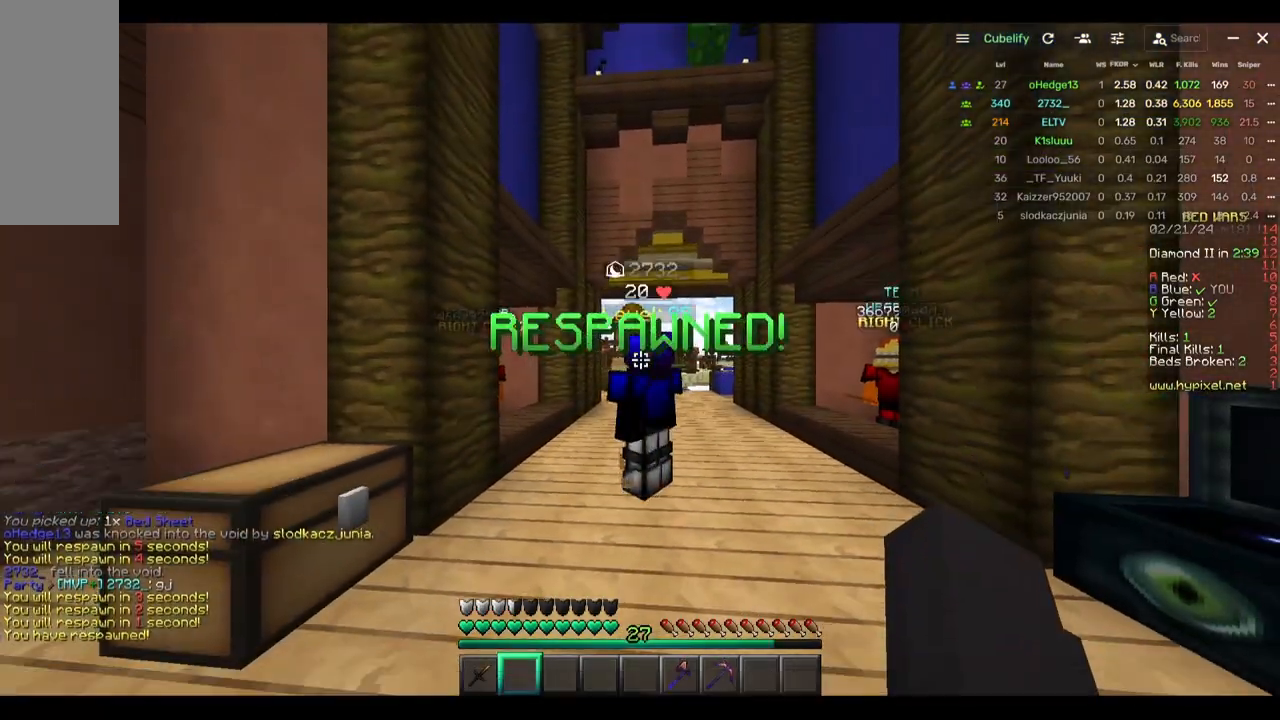
{"keys": ["s"], "mouse": []}
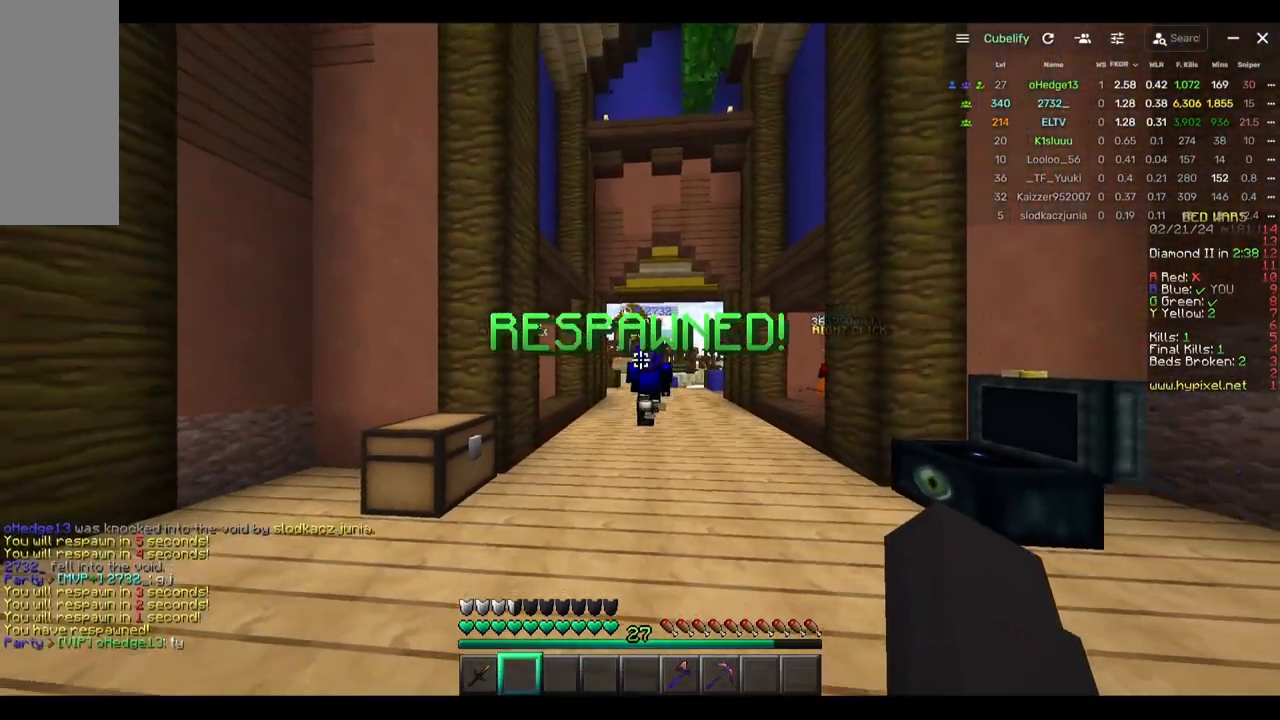
{"keys": [], "mouse": [], "events": [[17, "s", "up"]]}
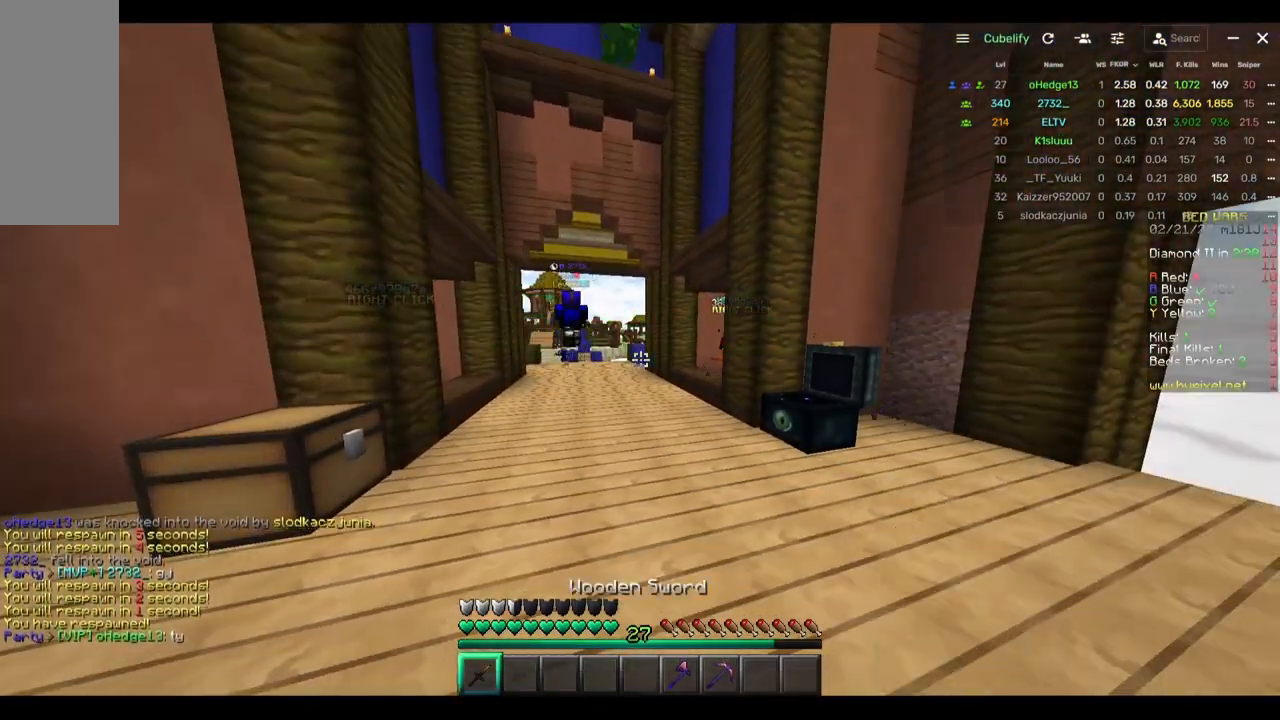
{"keys": ["w"], "mouse": [], "events": [[333, "w", "down"]]}
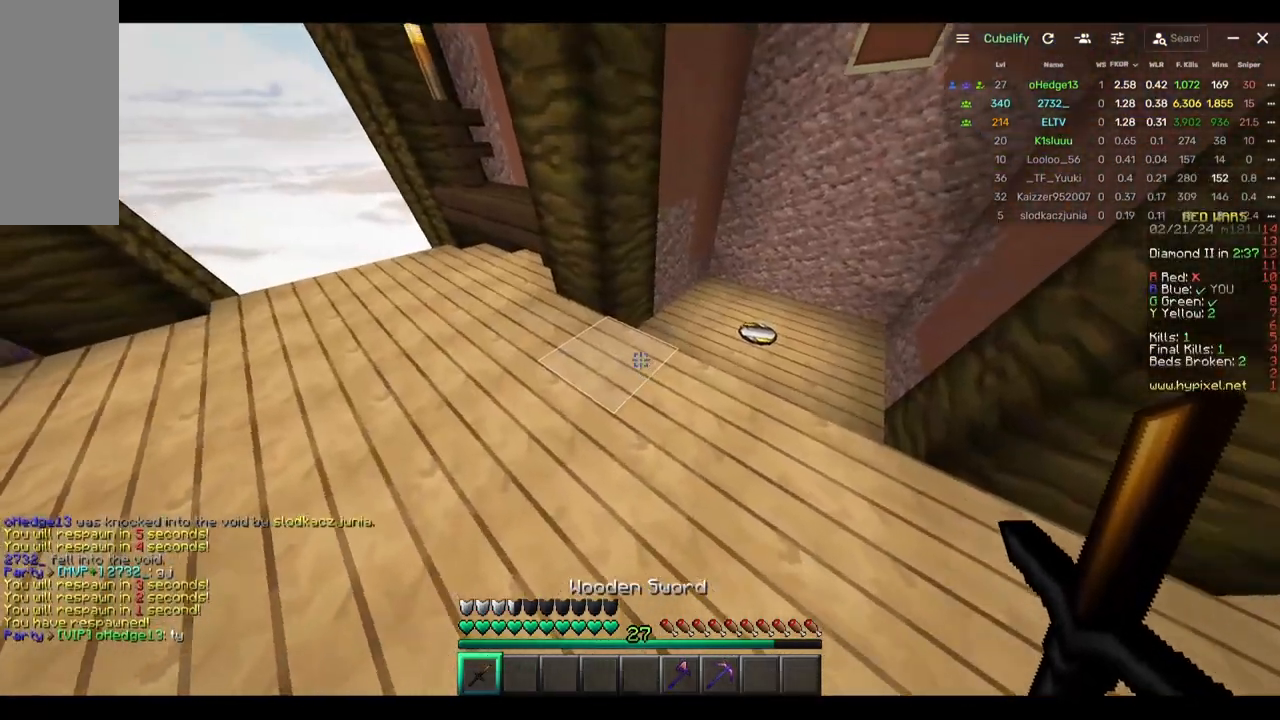
{"keys": ["d", "s"], "mouse": [], "events": [[33, "d", "down"], [217, "w", "up"], [333, "s", "down"]]}
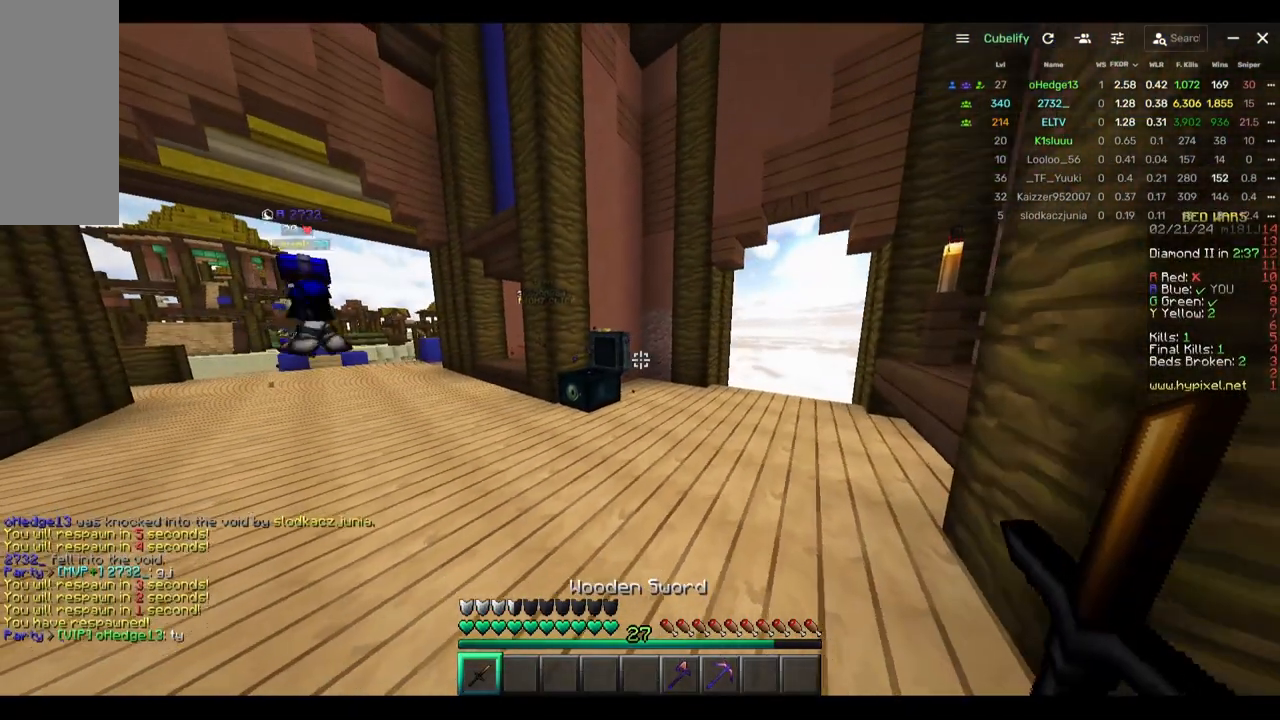
{"keys": [], "mouse": [], "events": [[483, "d", "up"], [483, "s", "up"]]}
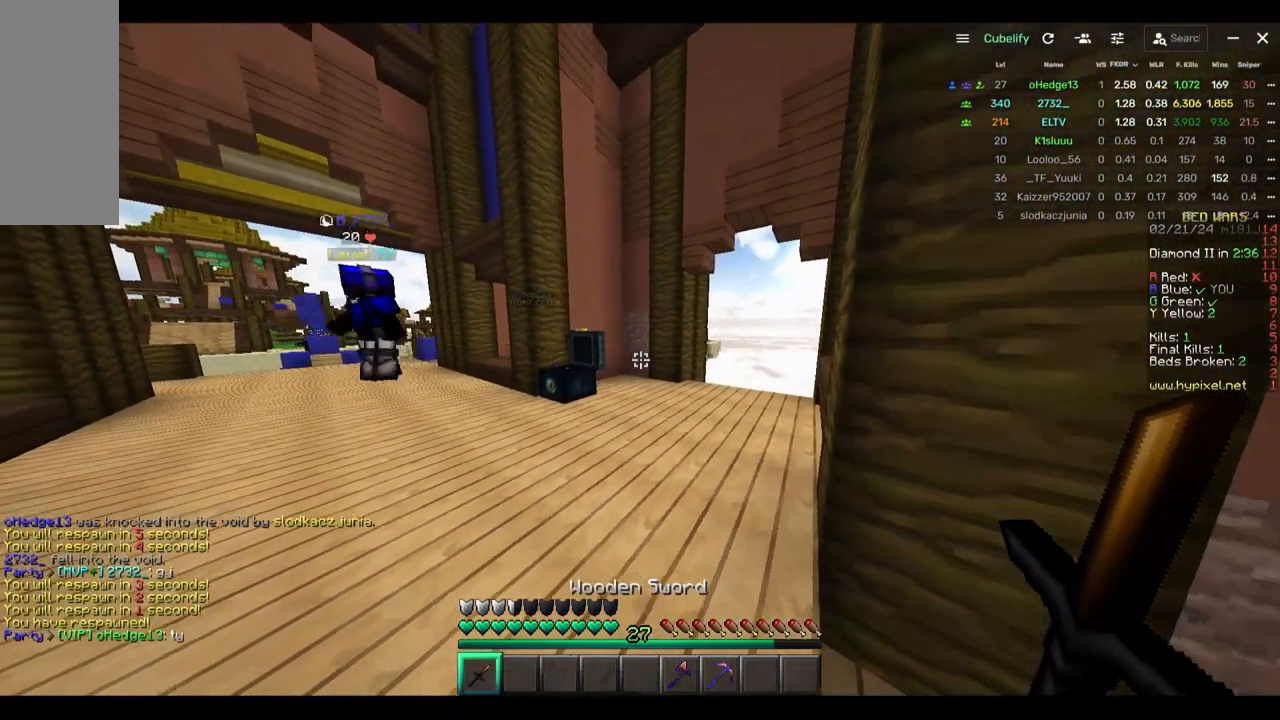
{"keys": [], "mouse": [], "events": []}
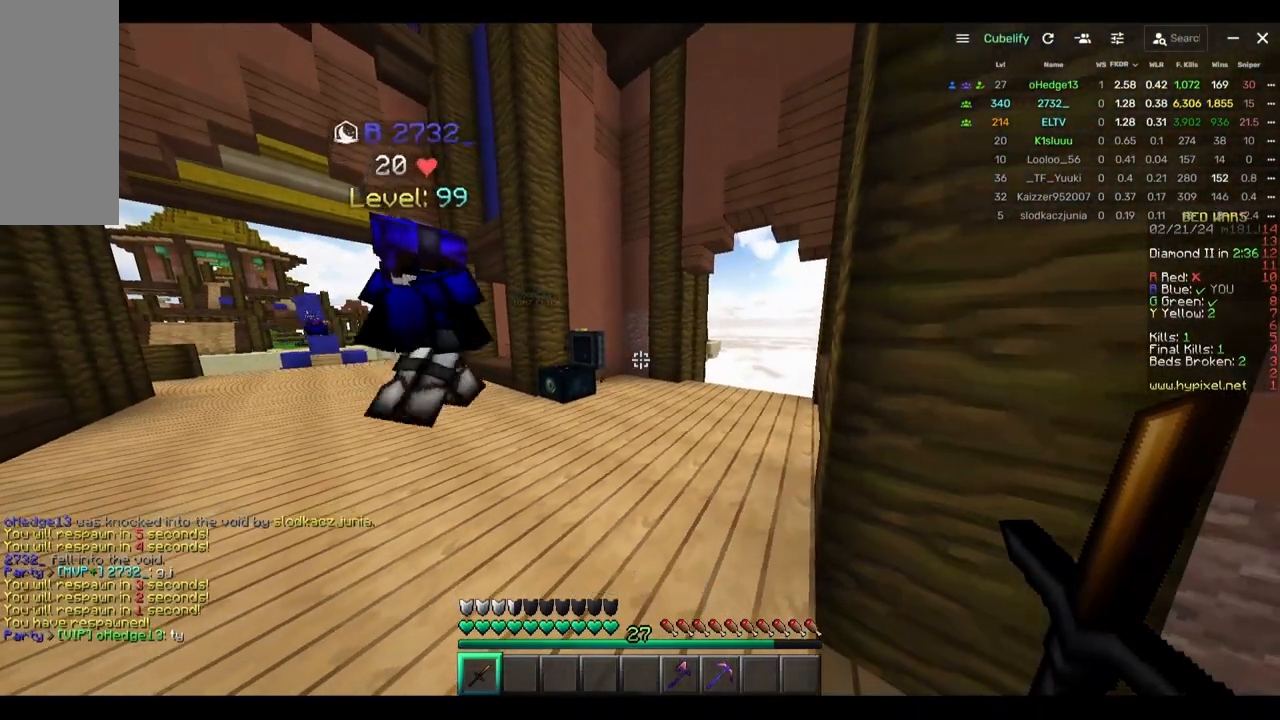
{"keys": [], "mouse": [], "events": []}
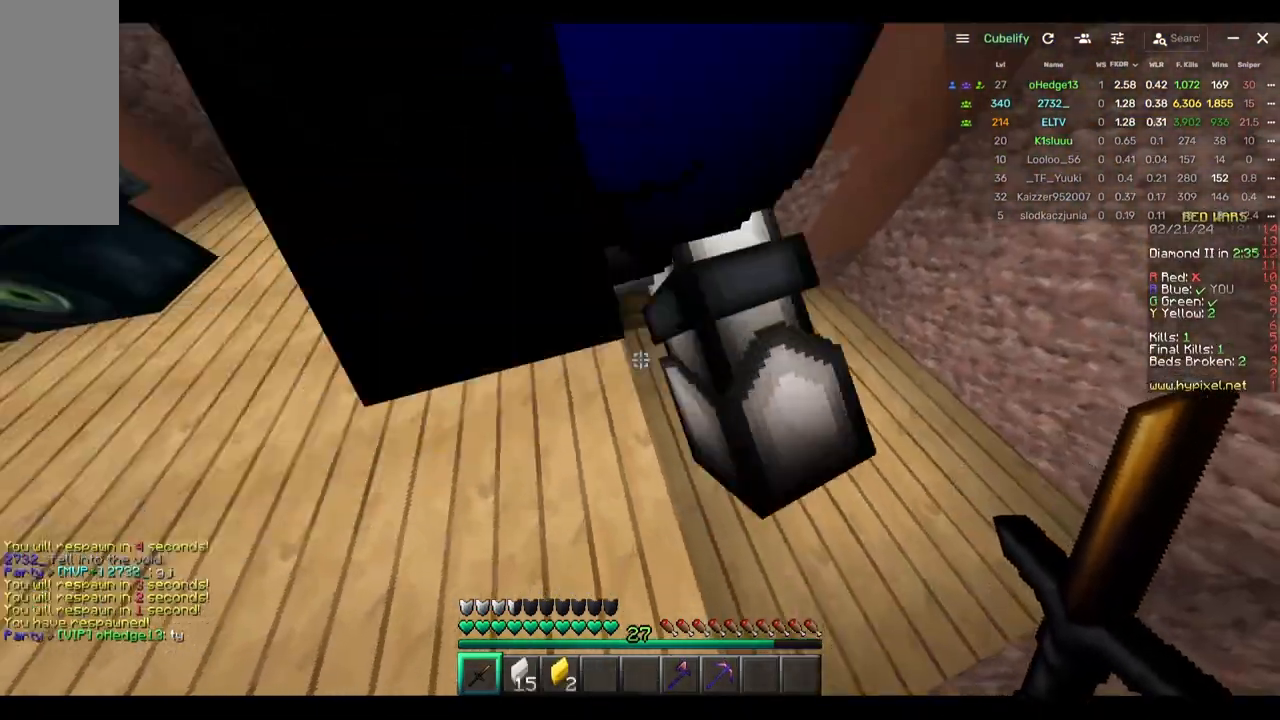
{"keys": ["w"], "mouse": [], "events": [[100, "a", "down"], [217, "w", "down"], [317, "a", "up"]]}
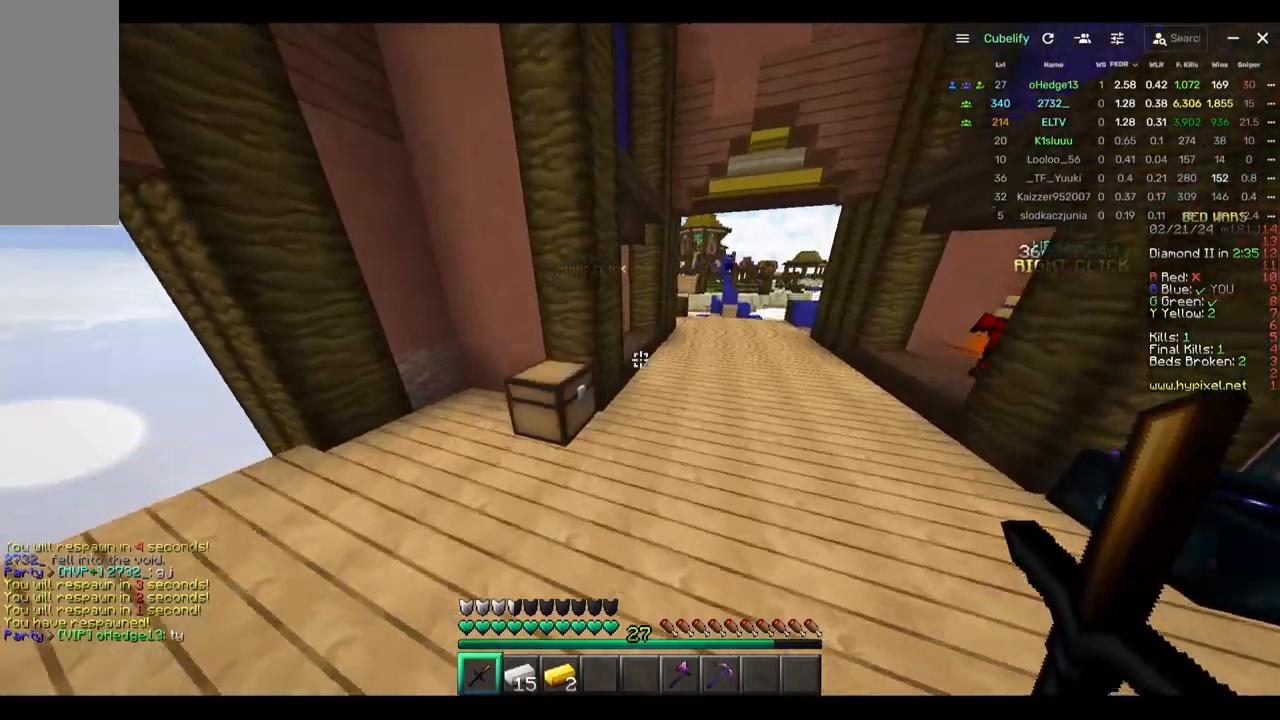
{"keys": ["d", "w"], "mouse": [], "events": [[250, "mouse_left", "down"], [300, "d", "down"], [417, "mouse_left", "up"]]}
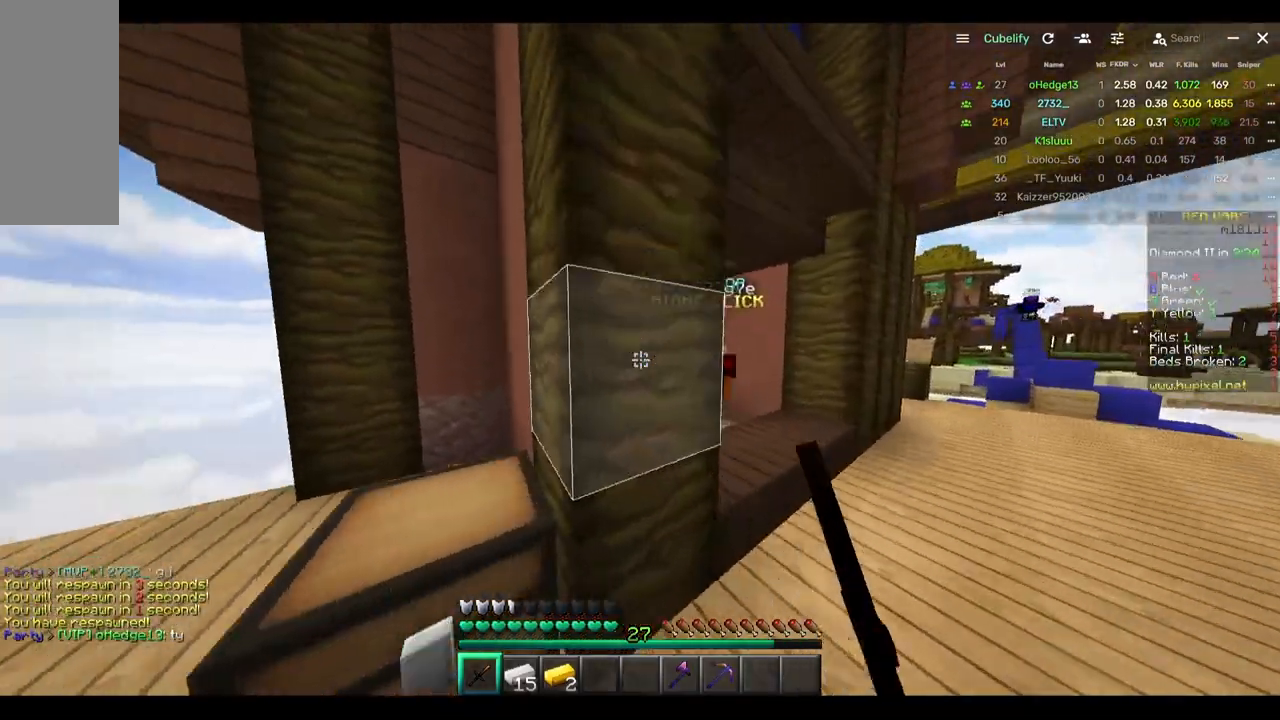
{"keys": [], "mouse": [], "events": [[233, "mouse_right", "down"], [317, "d", "up"], [333, "mouse_right", "up"], [333, "w", "up"]]}
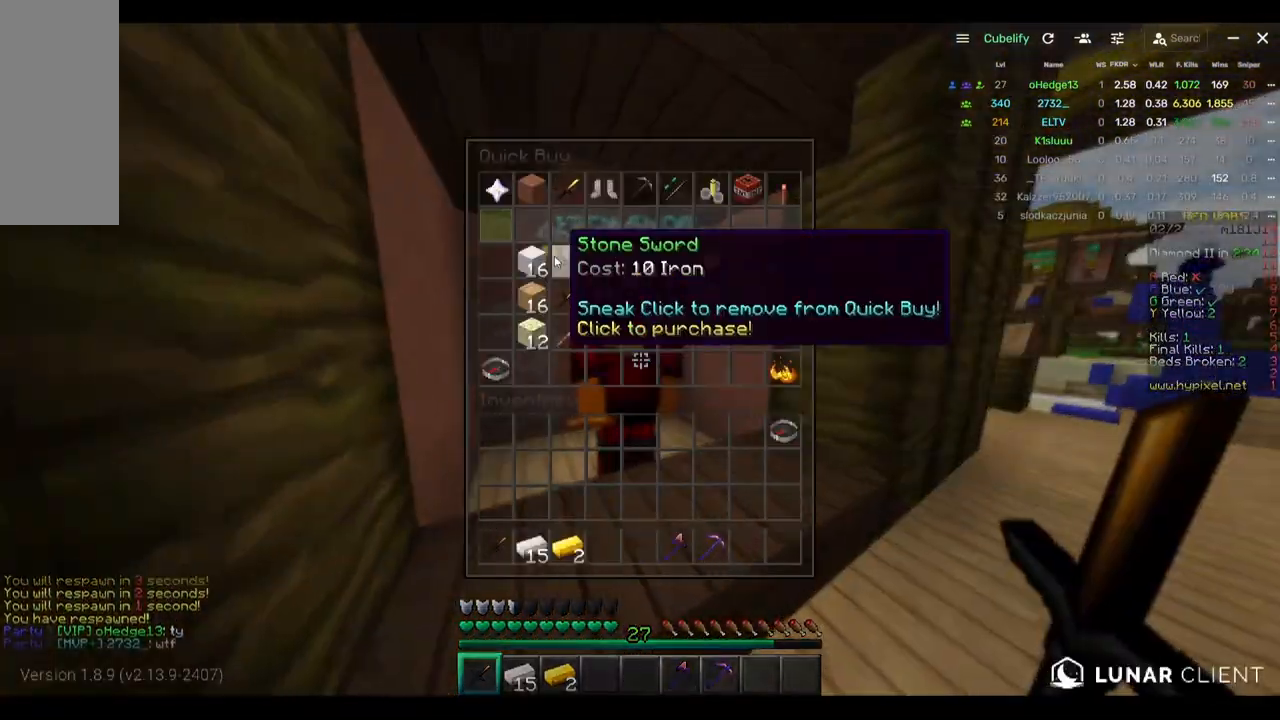
{"keys": [], "mouse": [], "events": []}
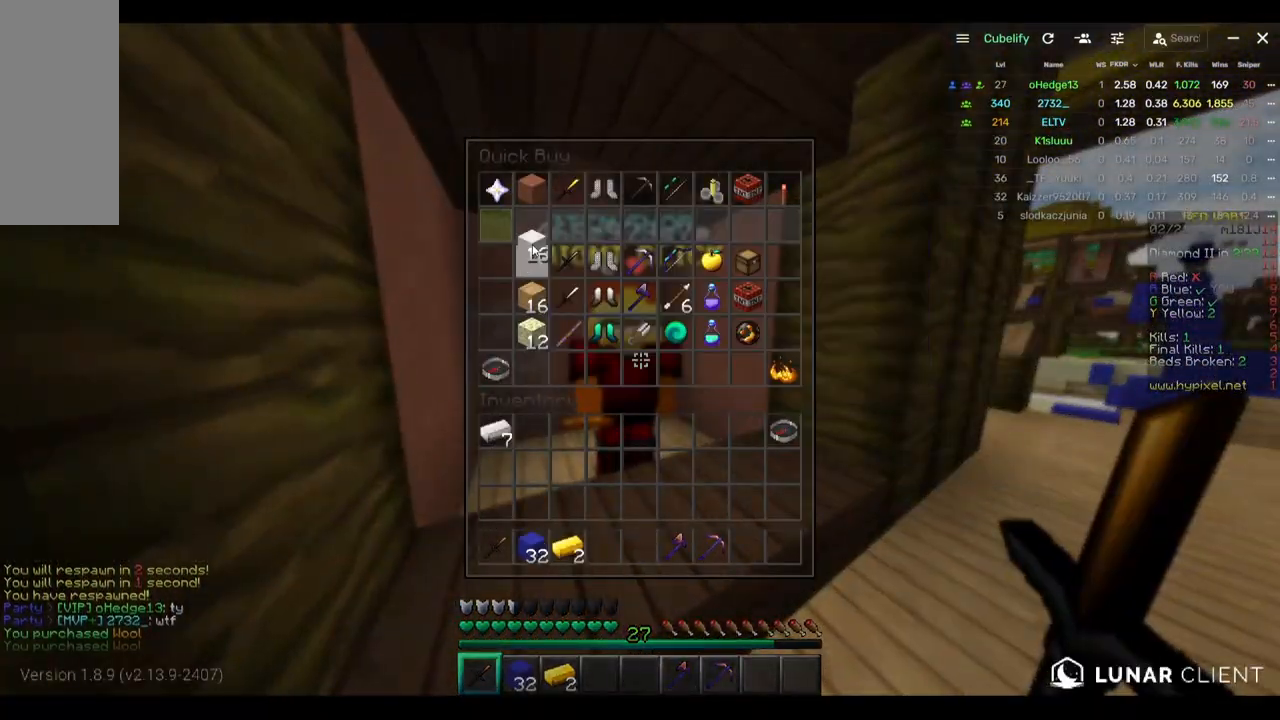
{"keys": ["w"], "mouse": [], "events": [[200, "w", "down"]]}
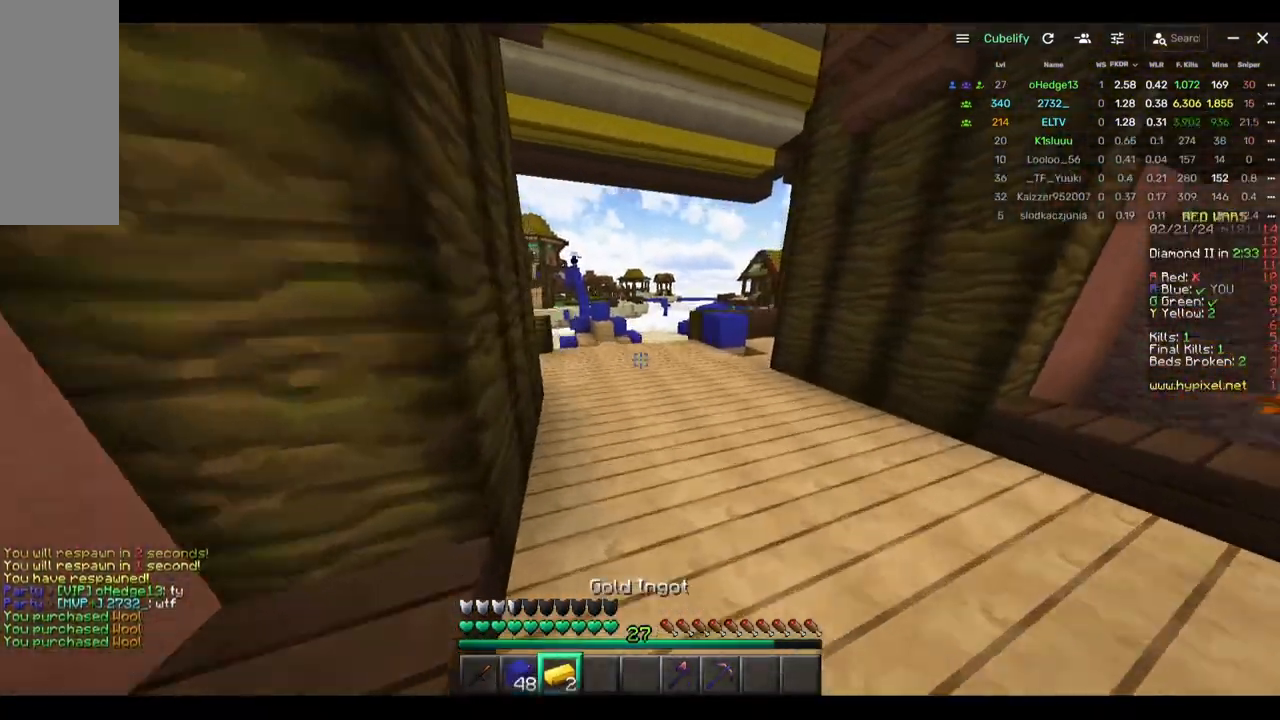
{"keys": ["w"], "mouse": [], "events": []}
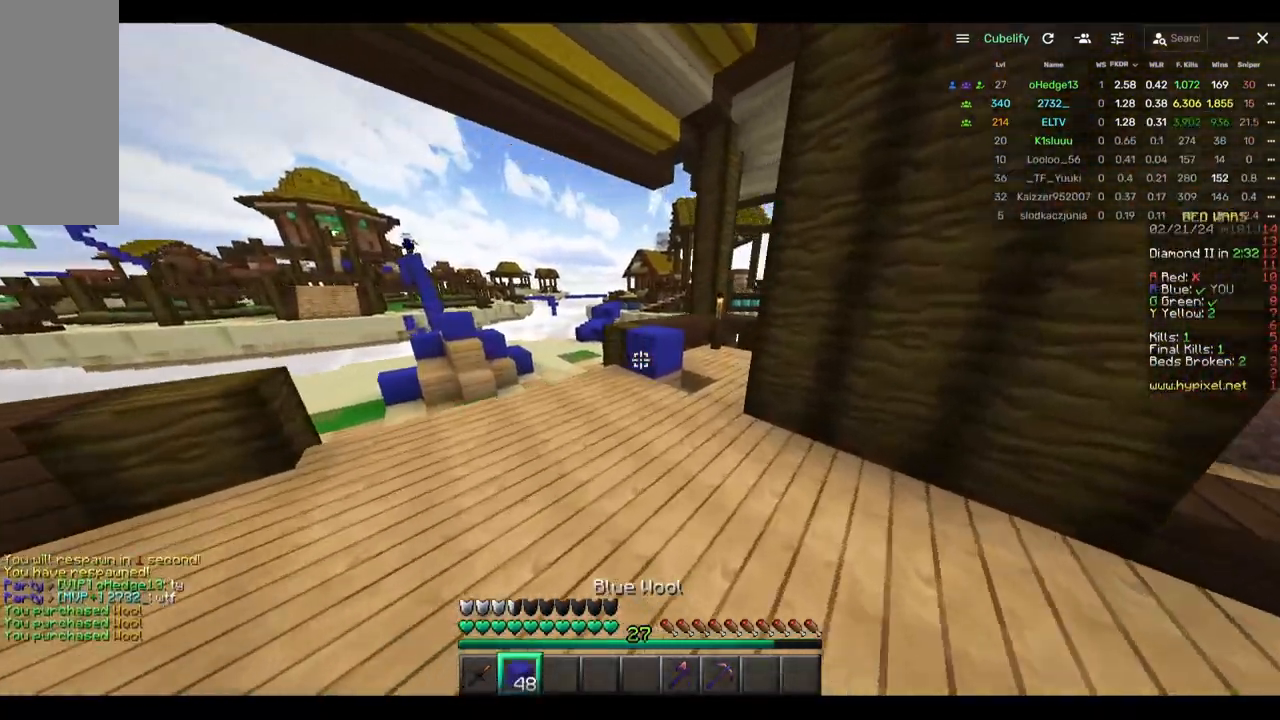
{"keys": ["w"], "mouse": [], "events": []}
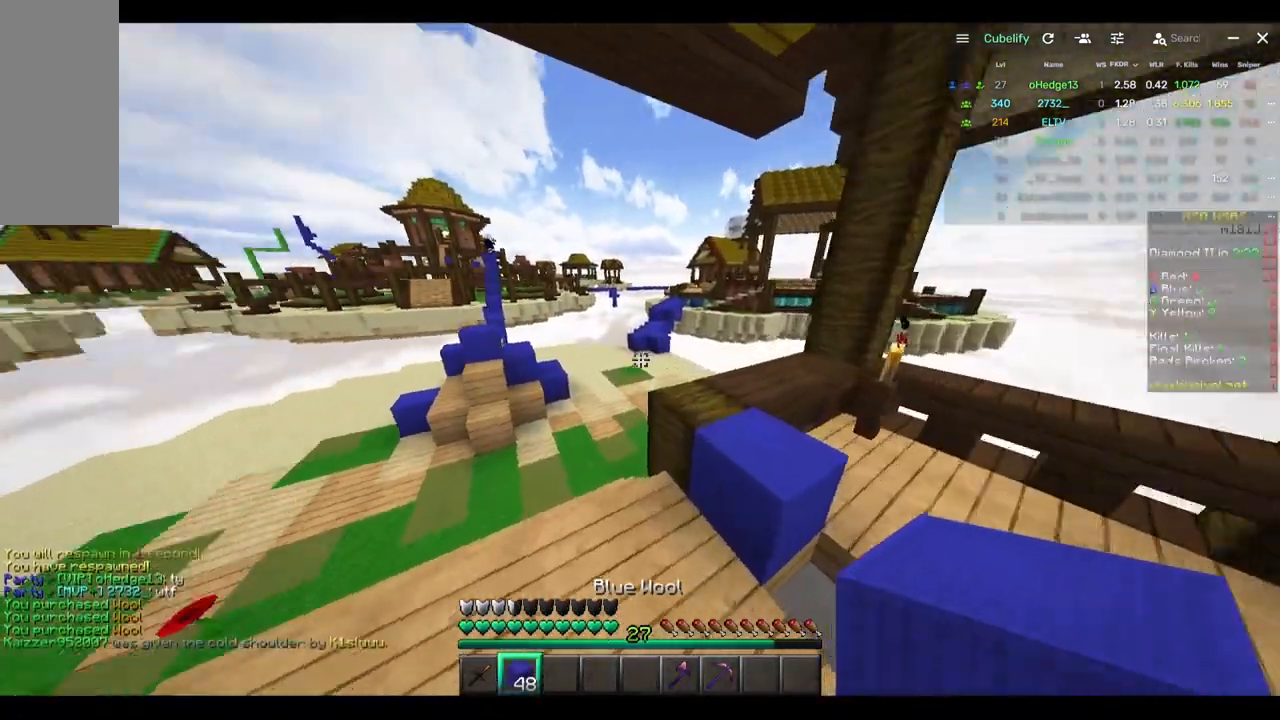
{"keys": ["w"], "mouse": [], "events": [[83, "a", "down"], [200, "a", "up"]]}
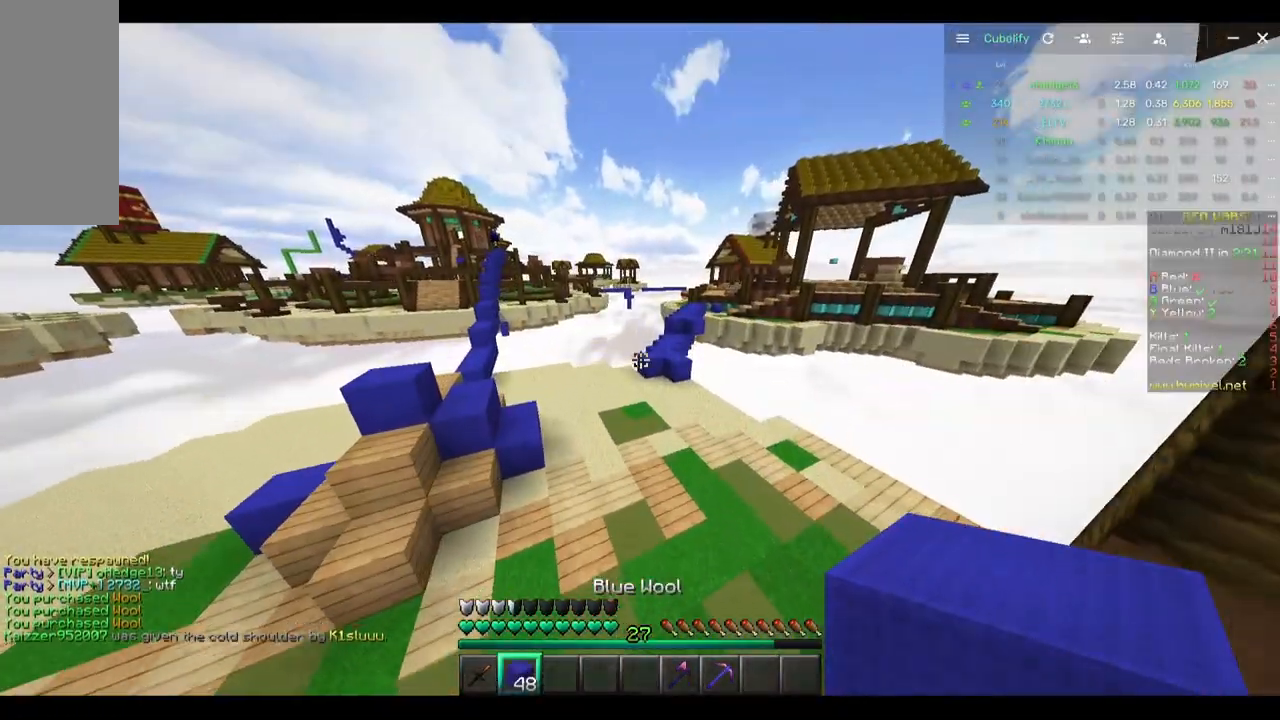
{"keys": ["w"], "mouse": [], "events": []}
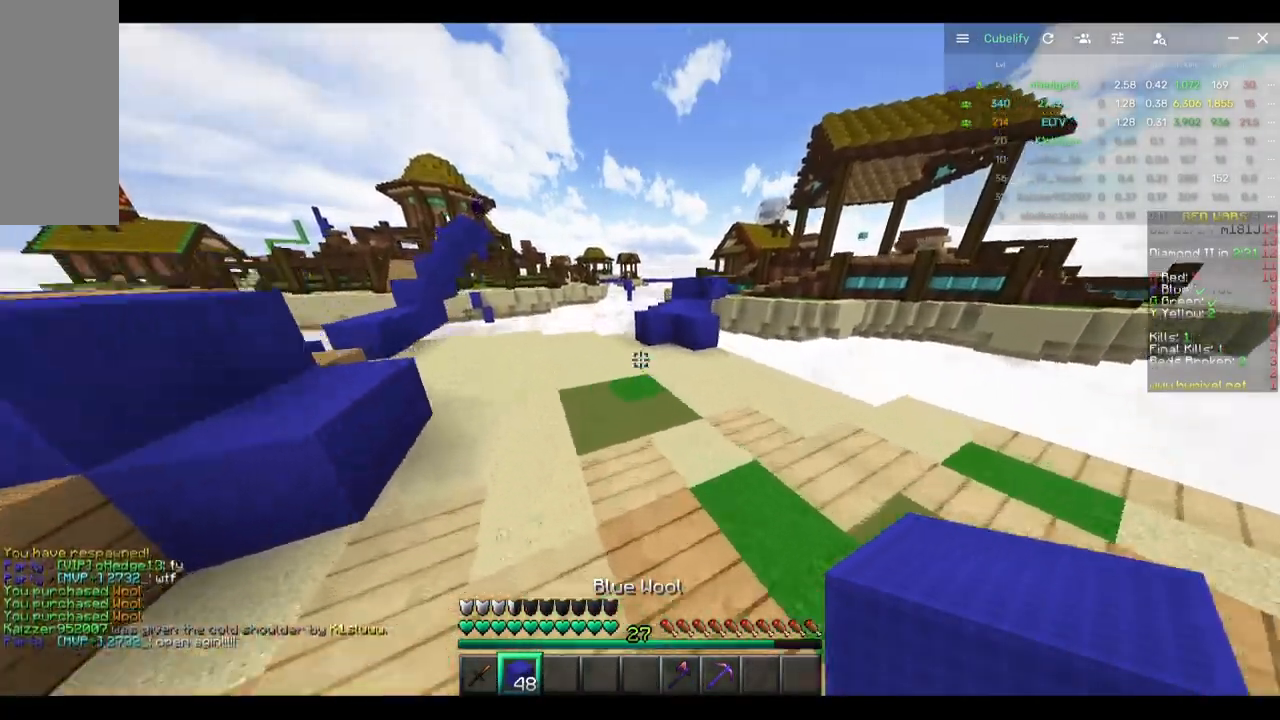
{"keys": ["d", "w"], "mouse": [], "events": [[150, "d", "down"]]}
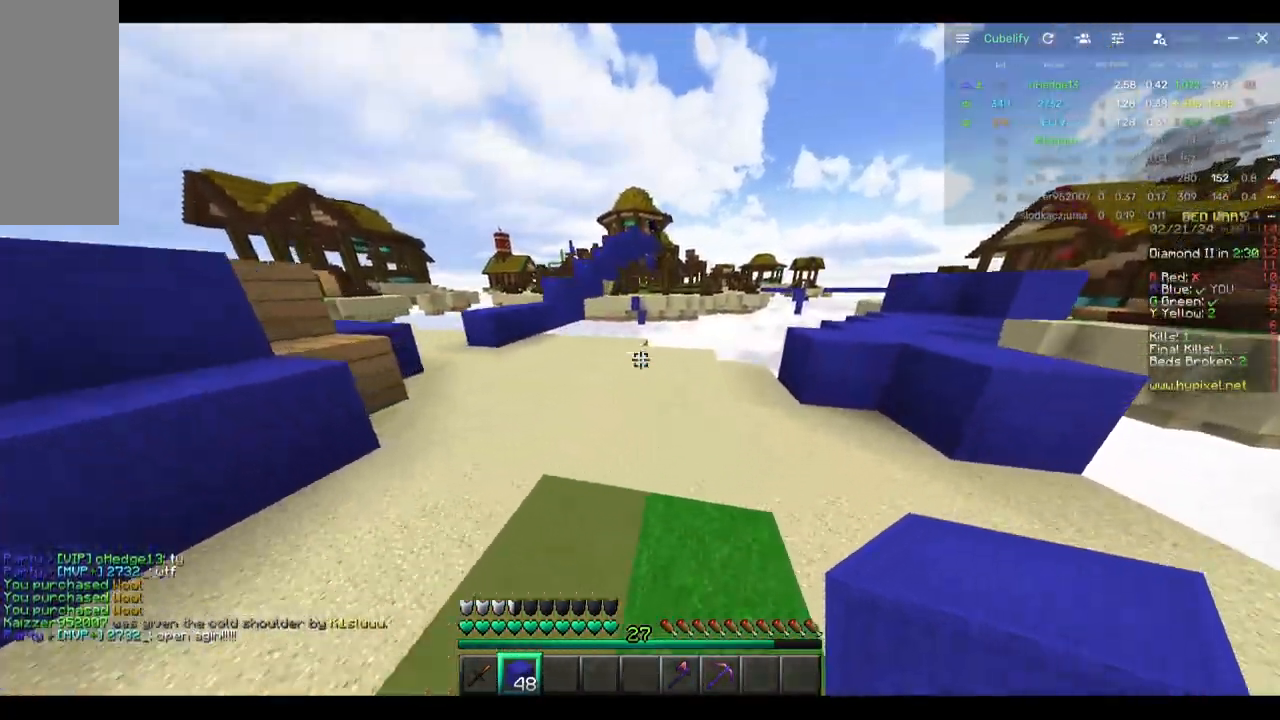
{"keys": ["w"], "mouse": [], "events": [[350, "d", "up"]]}
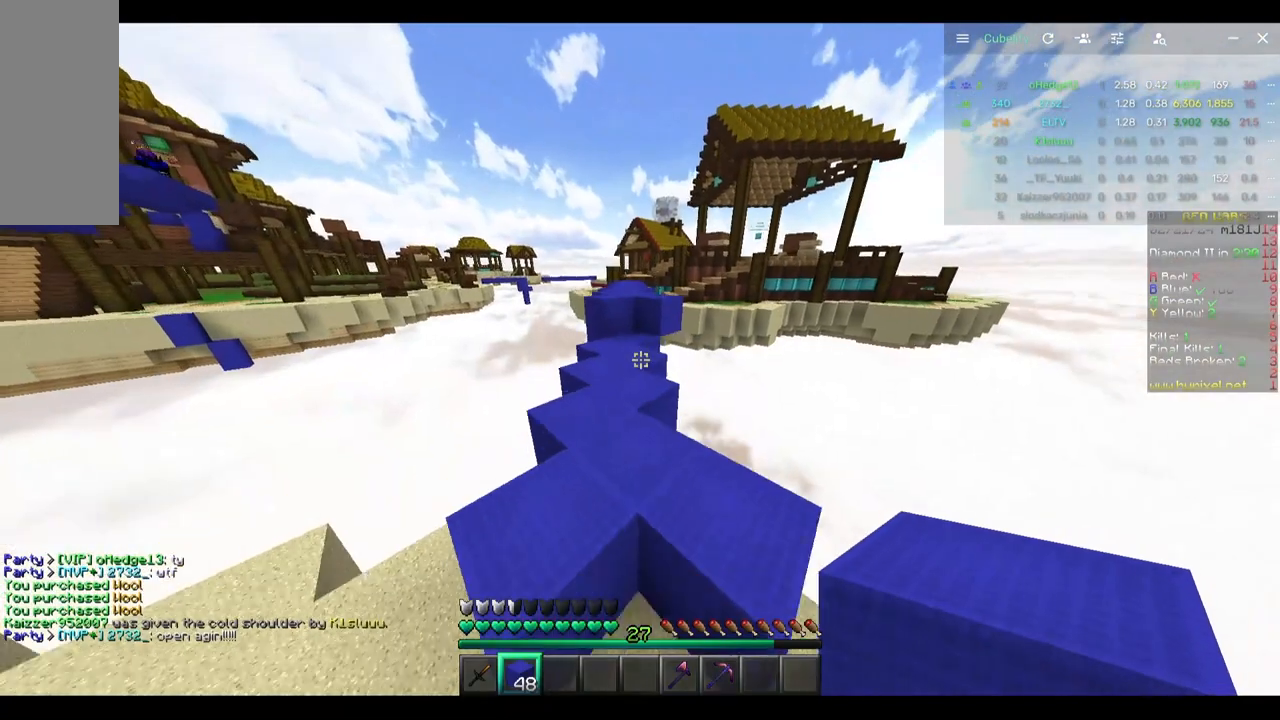
{"keys": ["w"], "mouse": [], "events": [[117, "d", "down"], [233, "d", "up"]]}
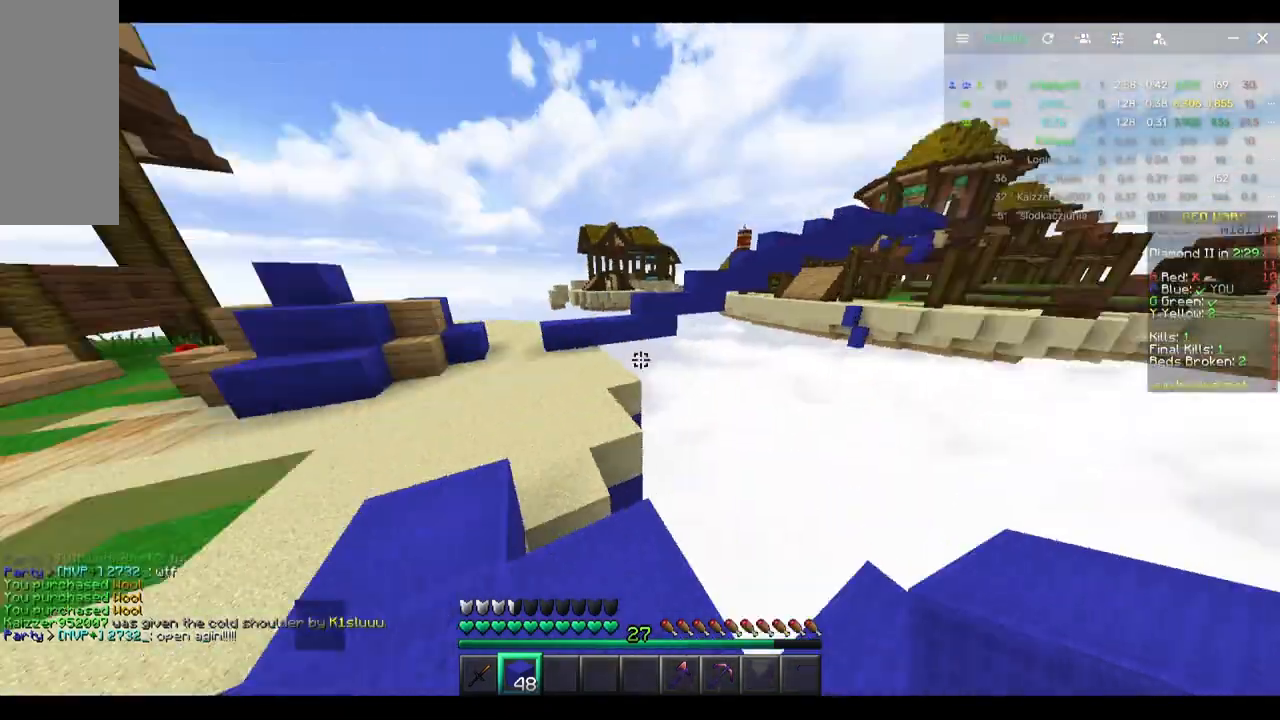
{"keys": ["w"], "mouse": [], "events": [[50, "a", "down"], [217, "a", "up"]]}